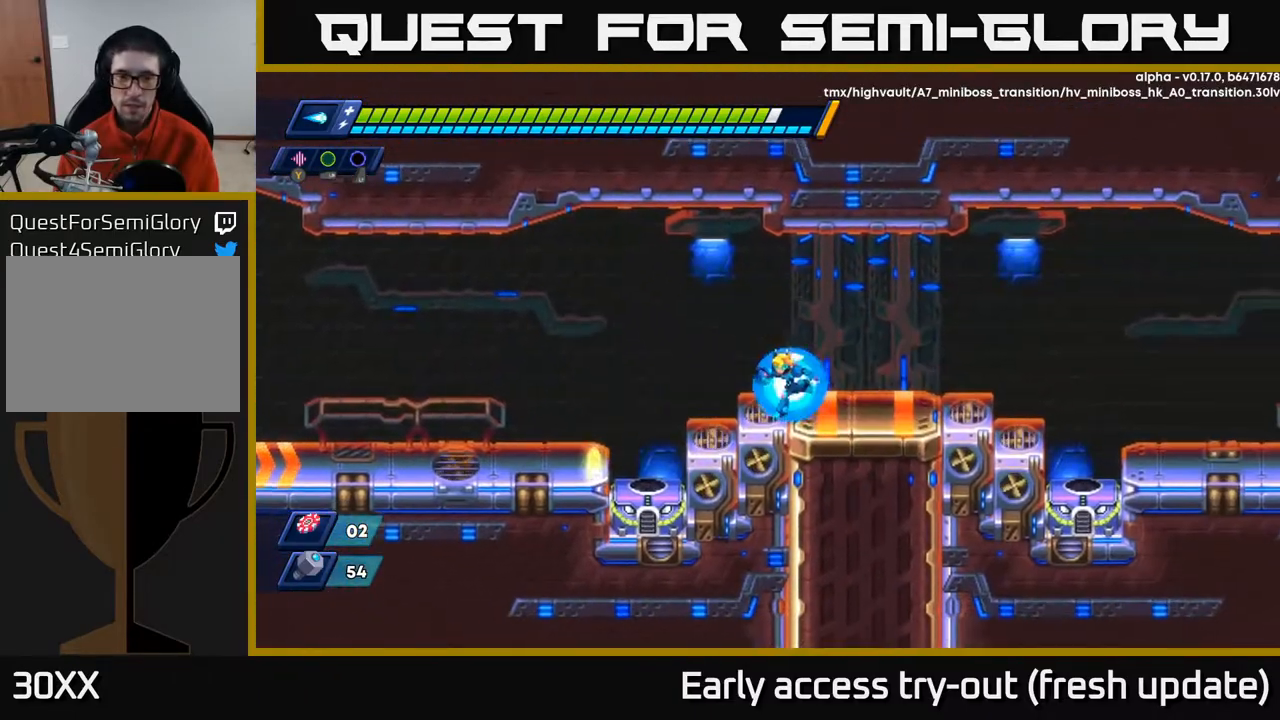
Gameplay with a controller (Xbox layout); each line is a JSON object with the inputs held at the frame after it. "events" lists button and stick changes between this image and that frame as [ms after this image, input, new state], when the widget could be followed in between.
{"buttons": ["DPAD_LEFT"], "left_stick": "center", "right_stick": "center", "events": [[183, "R2", "down"], [217, "A", "down"], [367, "A", "up"], [383, "R2", "up"], [450, "X", "down"], [500, "X", "up"]]}
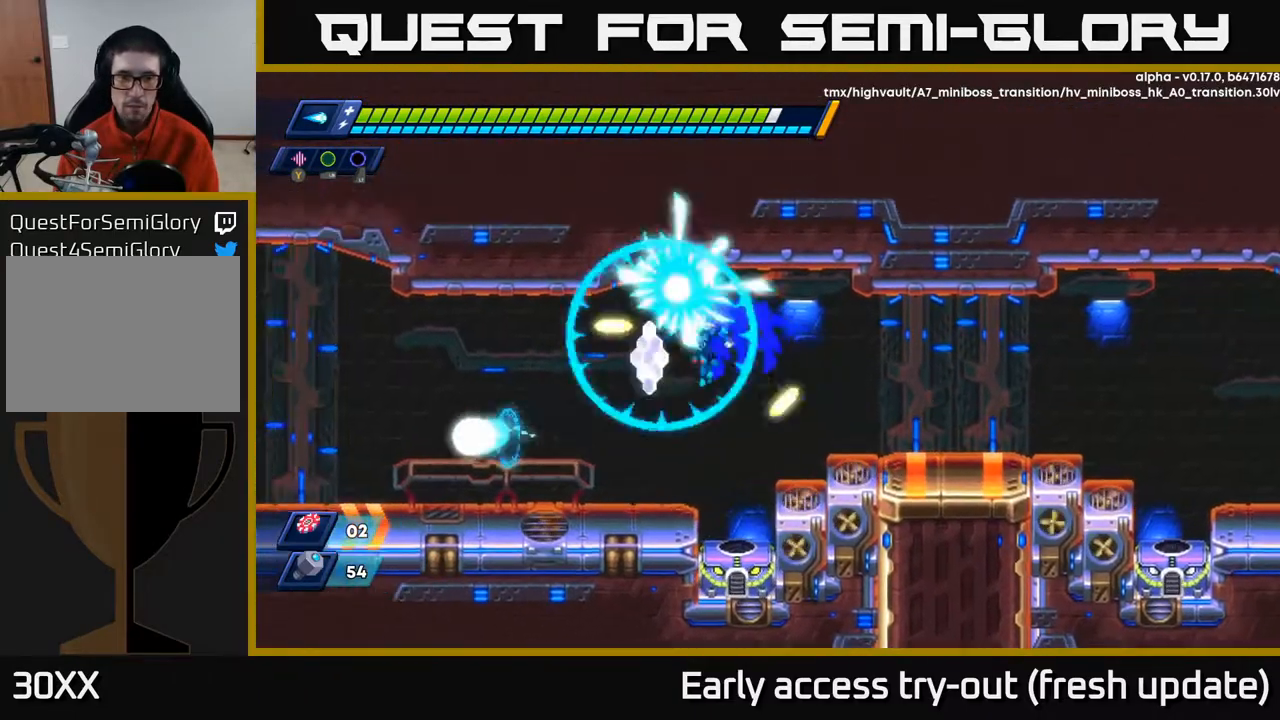
{"buttons": [], "left_stick": "center", "right_stick": "center", "events": [[67, "X", "down"], [133, "X", "up"], [183, "X", "down"], [200, "X", "up"], [367, "DPAD_LEFT", "up"]]}
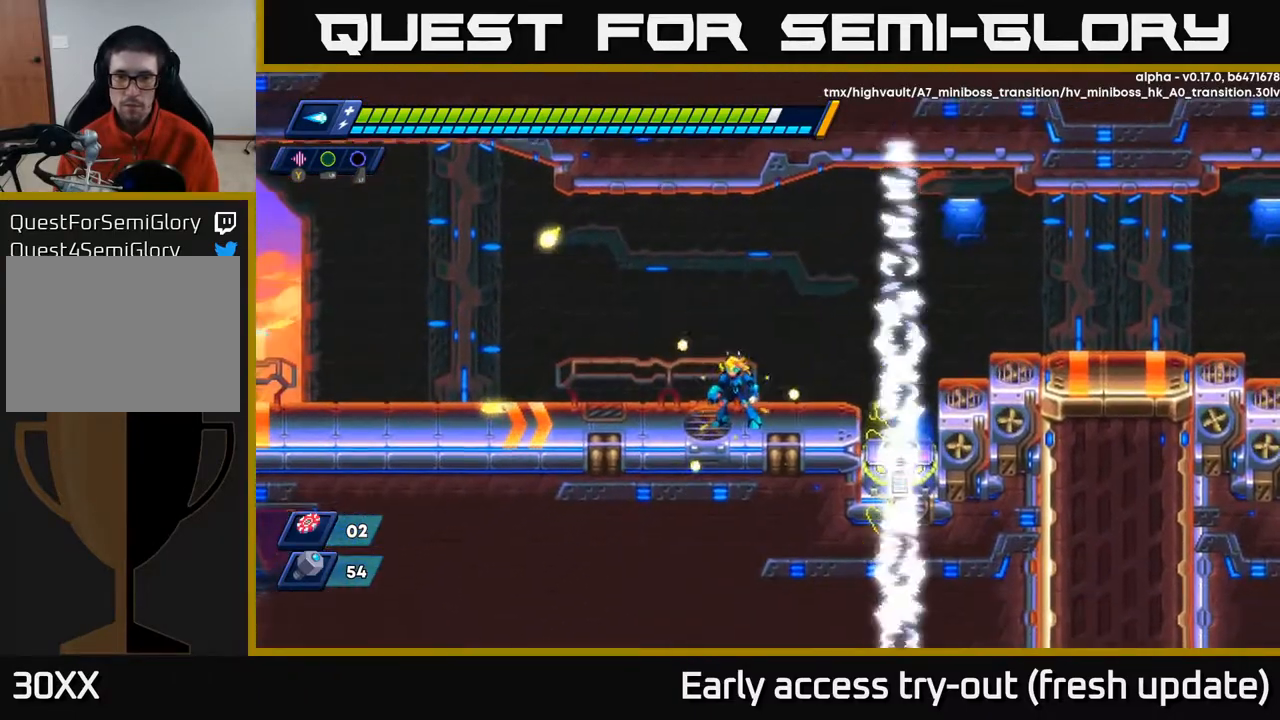
{"buttons": [], "left_stick": "center", "right_stick": "center", "events": [[67, "DPAD_RIGHT", "down"], [217, "DPAD_RIGHT", "up"]]}
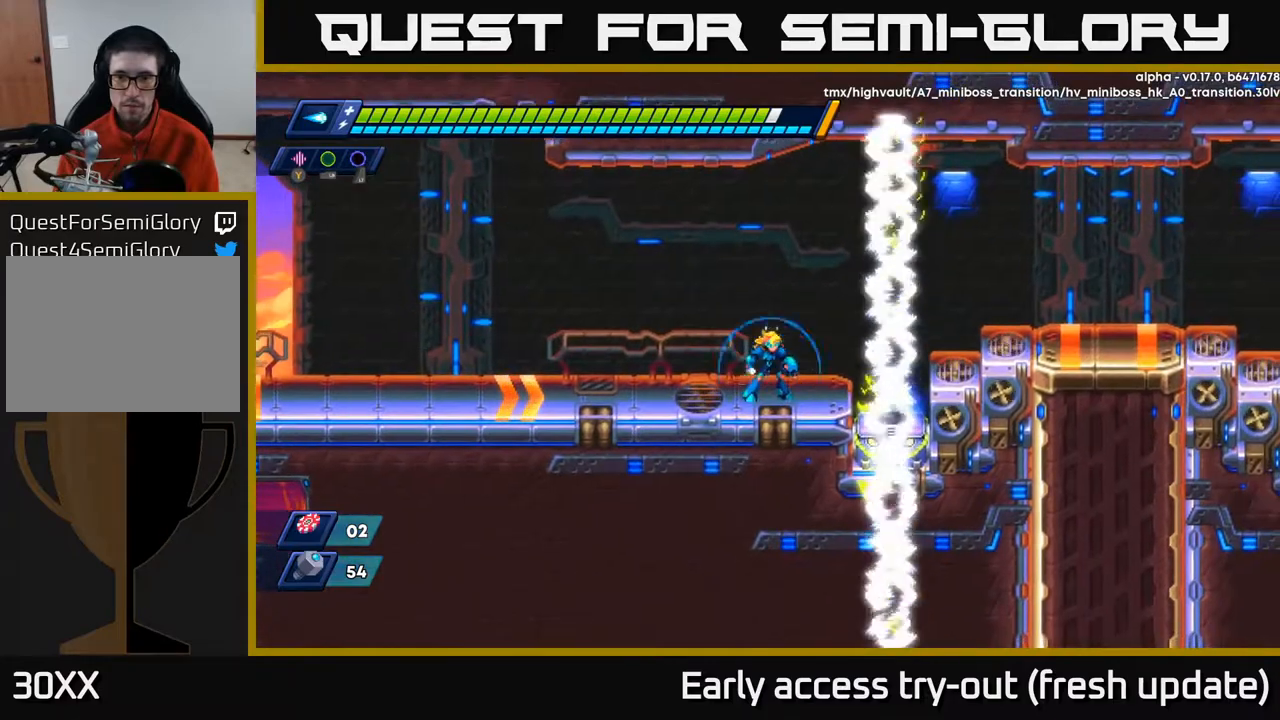
{"buttons": ["X"], "left_stick": "center", "right_stick": "center", "events": [[367, "X", "down"], [450, "X", "up"], [500, "X", "down"]]}
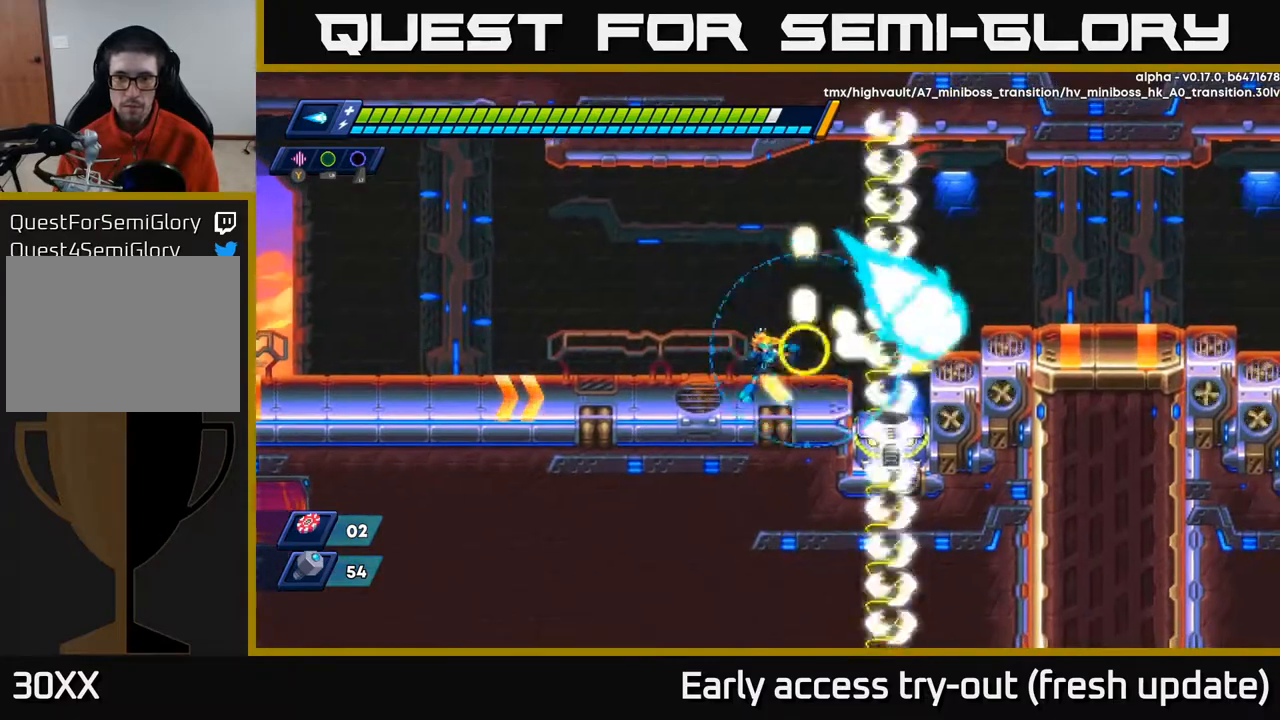
{"buttons": ["R2", "DPAD_LEFT"], "left_stick": "center", "right_stick": "center", "events": [[50, "X", "up"], [150, "DPAD_LEFT", "down"], [350, "R2", "down"]]}
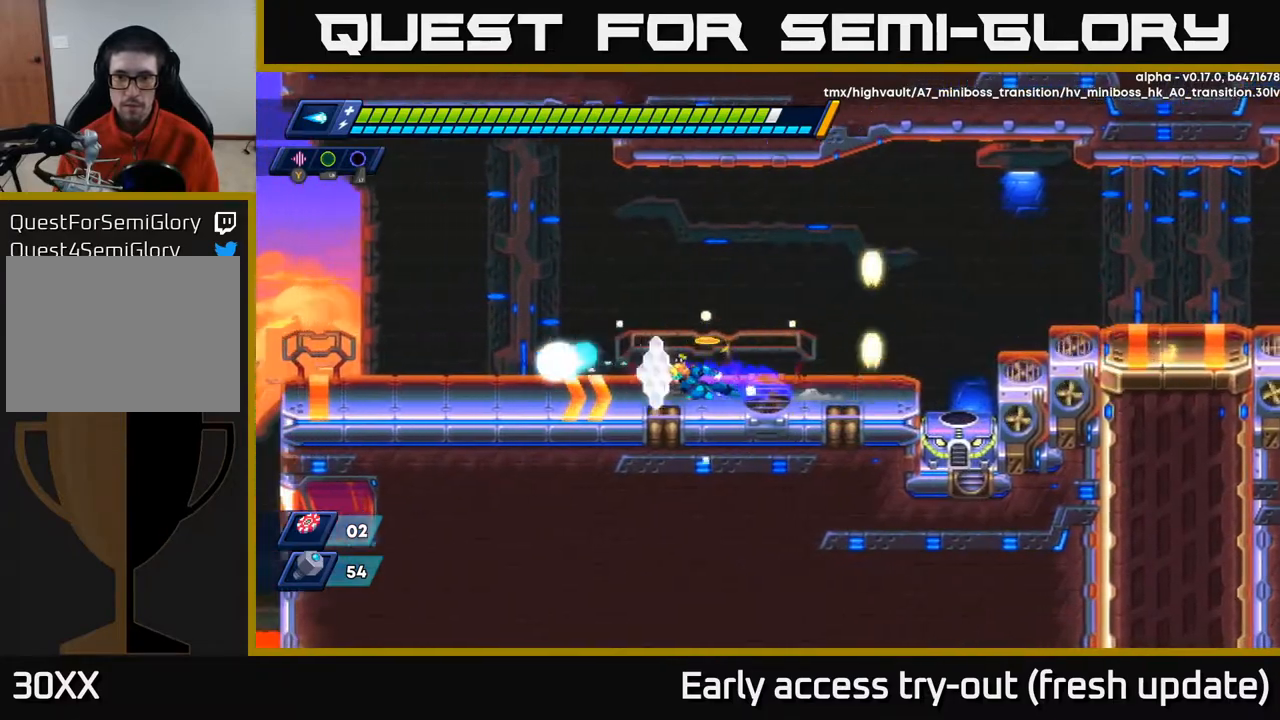
{"buttons": [], "left_stick": "center", "right_stick": "center", "events": [[100, "DPAD_LEFT", "up"], [117, "R2", "up"], [133, "DPAD_RIGHT", "down"], [200, "DPAD_RIGHT", "up"], [200, "X", "down"], [233, "X", "up"], [317, "X", "down"], [350, "X", "up"], [433, "X", "down"], [483, "X", "up"]]}
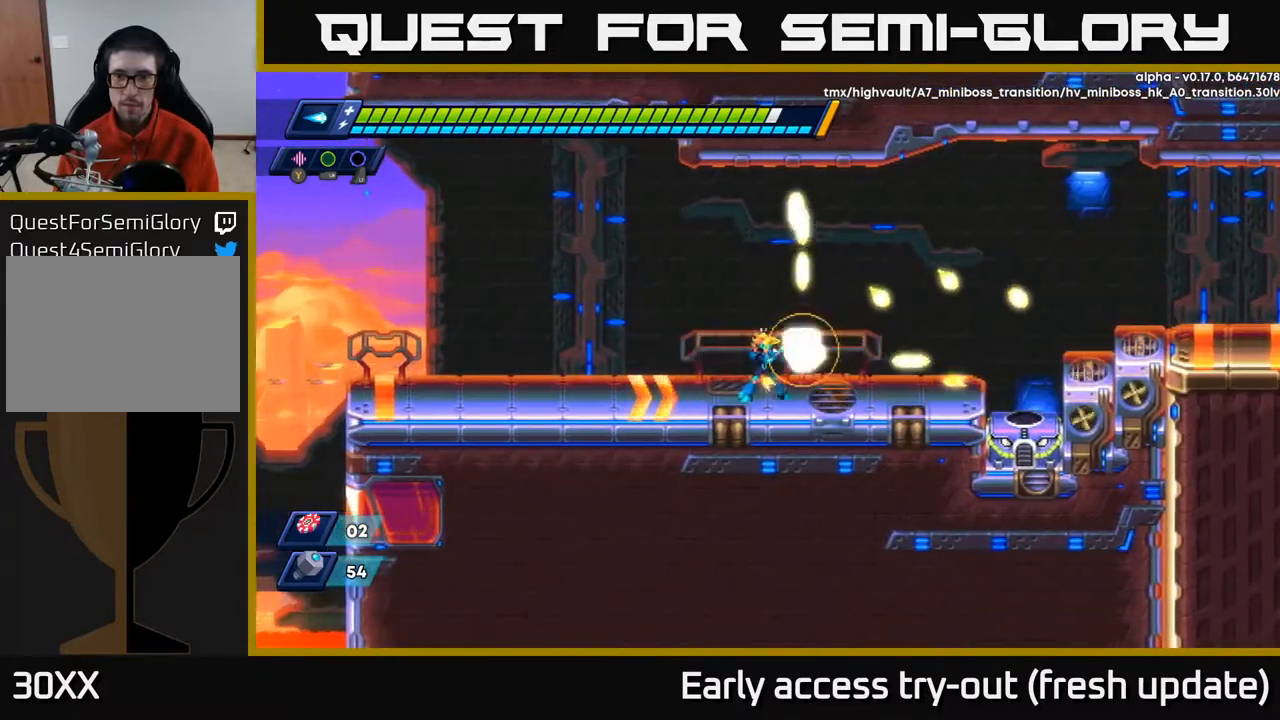
{"buttons": ["DPAD_LEFT"], "left_stick": "center", "right_stick": "center", "events": [[50, "X", "down"], [117, "X", "up"], [217, "X", "down"], [283, "X", "up"], [500, "DPAD_LEFT", "down"]]}
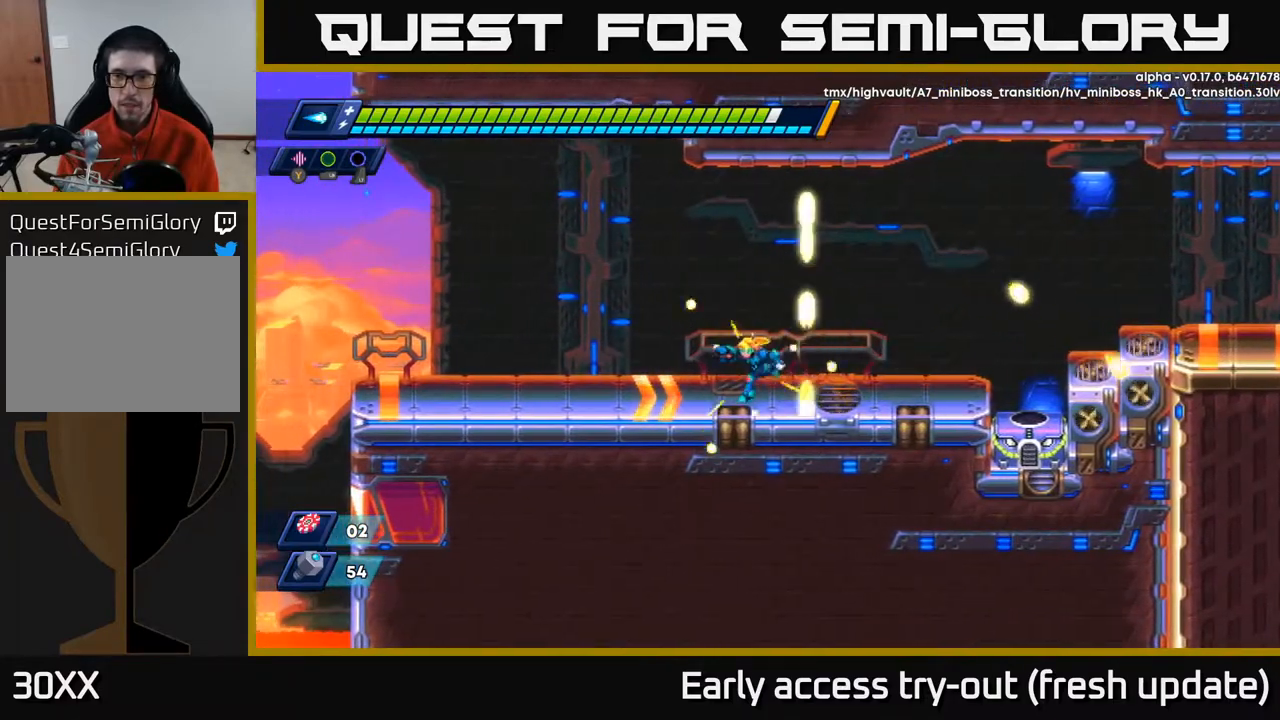
{"buttons": ["DPAD_RIGHT"], "left_stick": "center", "right_stick": "center", "events": [[417, "DPAD_LEFT", "up"], [467, "DPAD_RIGHT", "down"]]}
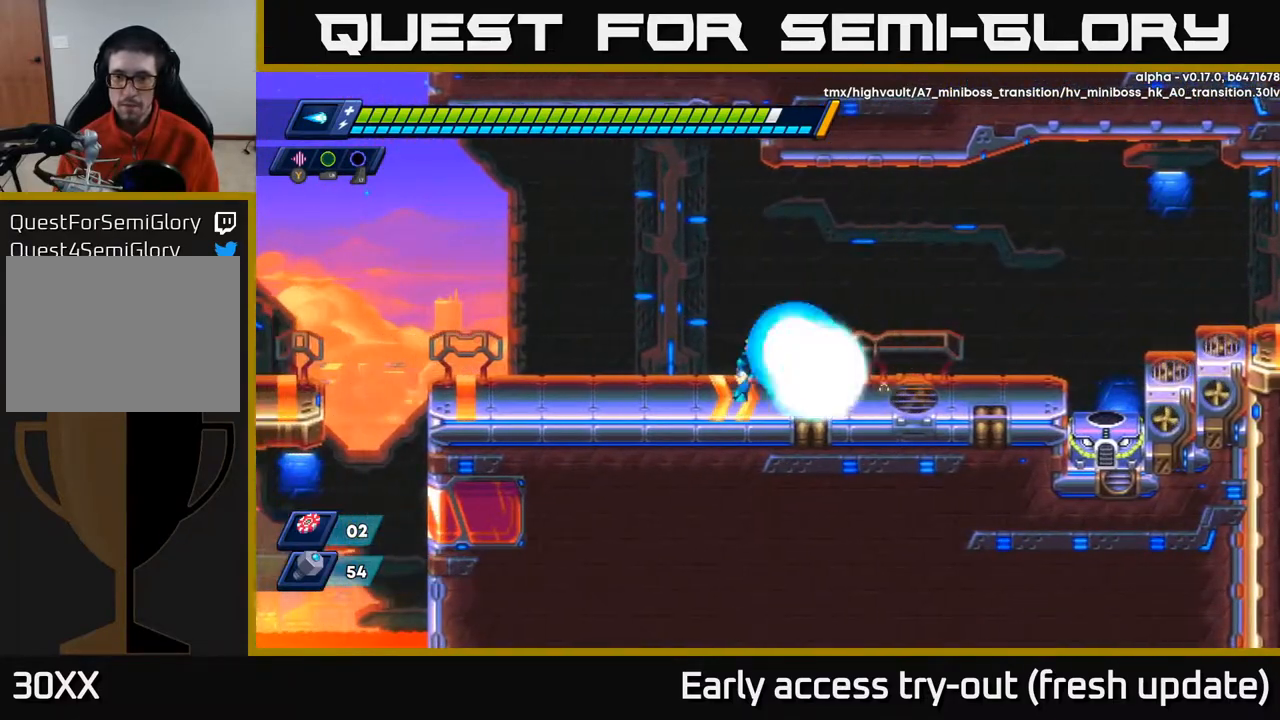
{"buttons": [], "left_stick": "center", "right_stick": "center", "events": [[33, "DPAD_RIGHT", "up"], [33, "X", "down"], [67, "X", "up"], [150, "X", "down"], [200, "X", "up"], [267, "X", "down"], [333, "X", "up"], [383, "X", "down"], [450, "X", "up"]]}
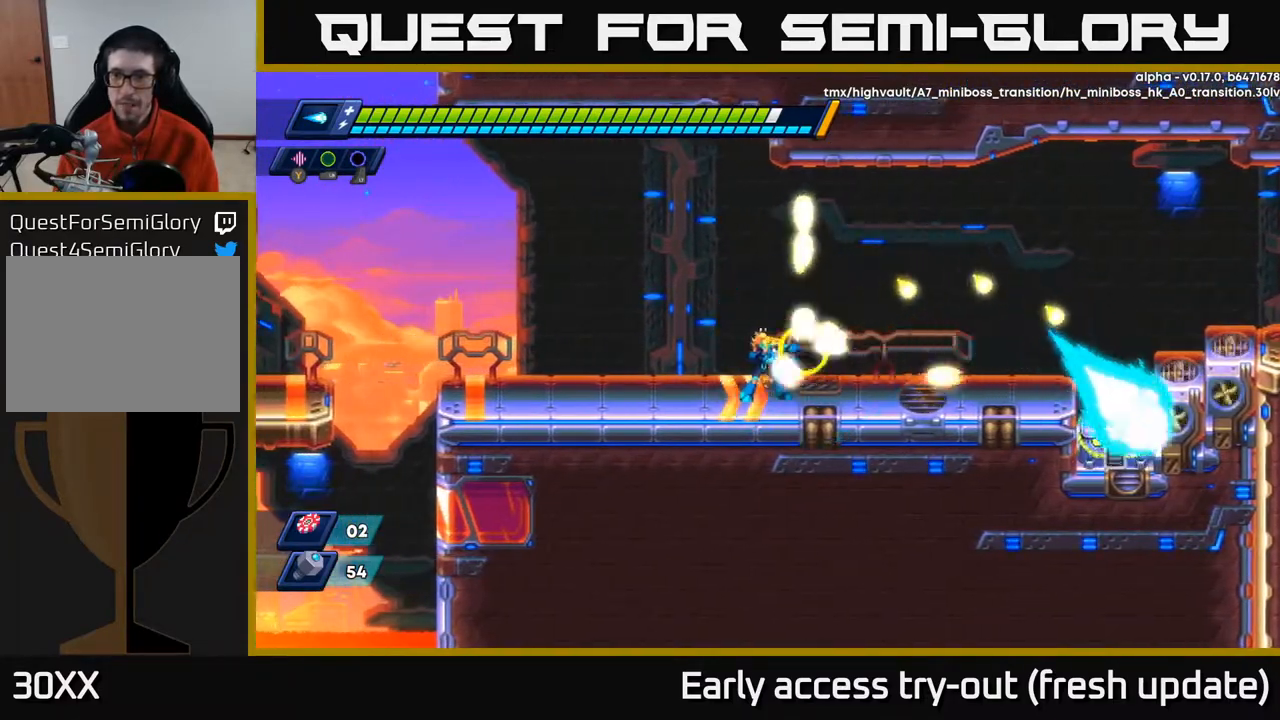
{"buttons": ["X"], "left_stick": "center", "right_stick": "center", "events": [[17, "X", "down"], [100, "X", "up"], [150, "X", "down"], [233, "X", "up"], [300, "X", "down"], [367, "X", "up"], [433, "X", "down"]]}
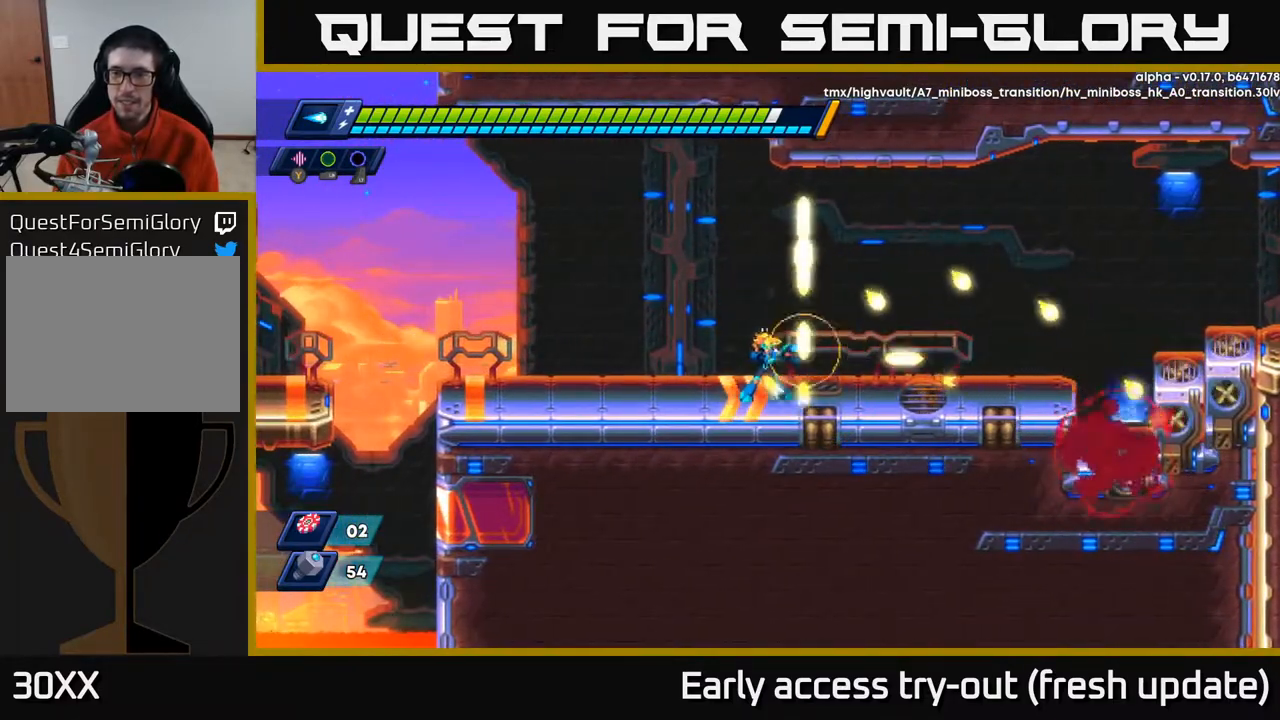
{"buttons": ["R2", "DPAD_RIGHT"], "left_stick": "center", "right_stick": "center", "events": [[17, "X", "up"], [83, "DPAD_RIGHT", "down"], [83, "X", "down"], [117, "X", "up"], [183, "R2", "down"]]}
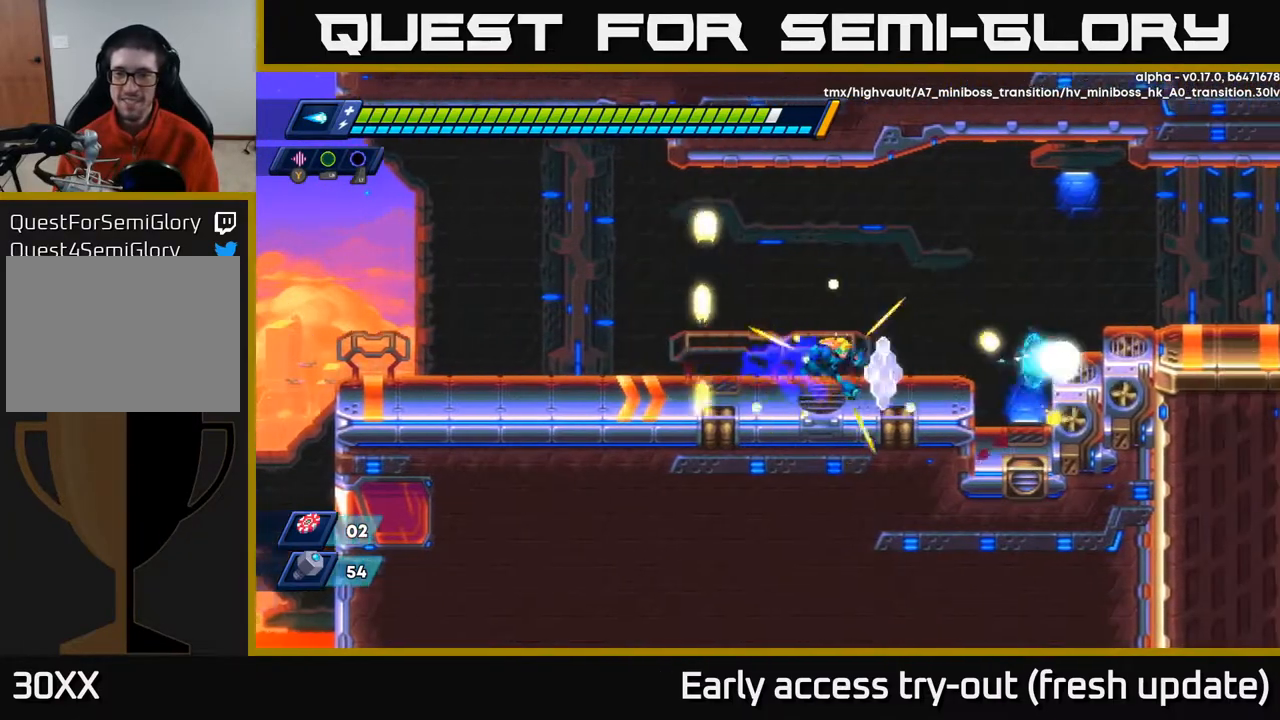
{"buttons": ["A", "X", "R2", "DPAD_RIGHT"], "left_stick": "center", "right_stick": "center", "events": [[150, "A", "down"], [317, "X", "down"], [450, "X", "up"], [500, "X", "down"]]}
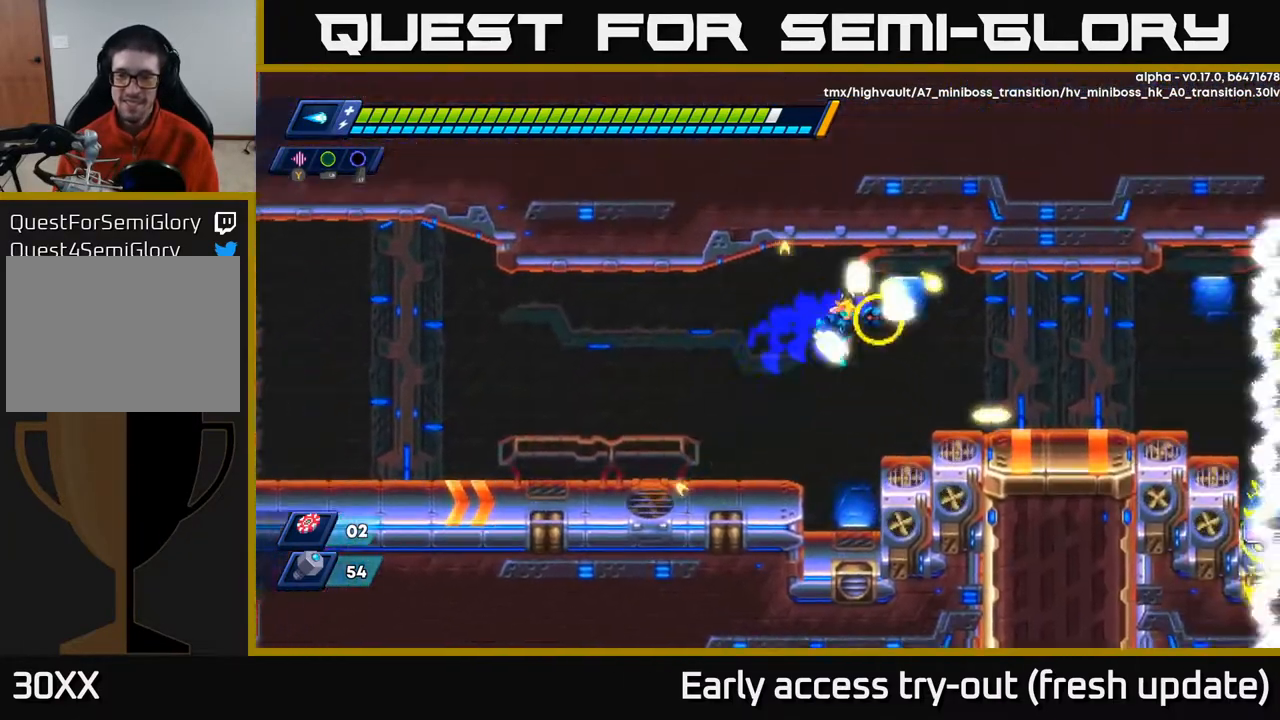
{"buttons": ["DPAD_RIGHT"], "left_stick": "center", "right_stick": "center", "events": [[117, "A", "up"], [117, "X", "up"], [183, "X", "down"], [283, "X", "up"], [367, "X", "down"], [383, "A", "down"], [400, "R2", "up"], [417, "A", "up"], [417, "X", "up"]]}
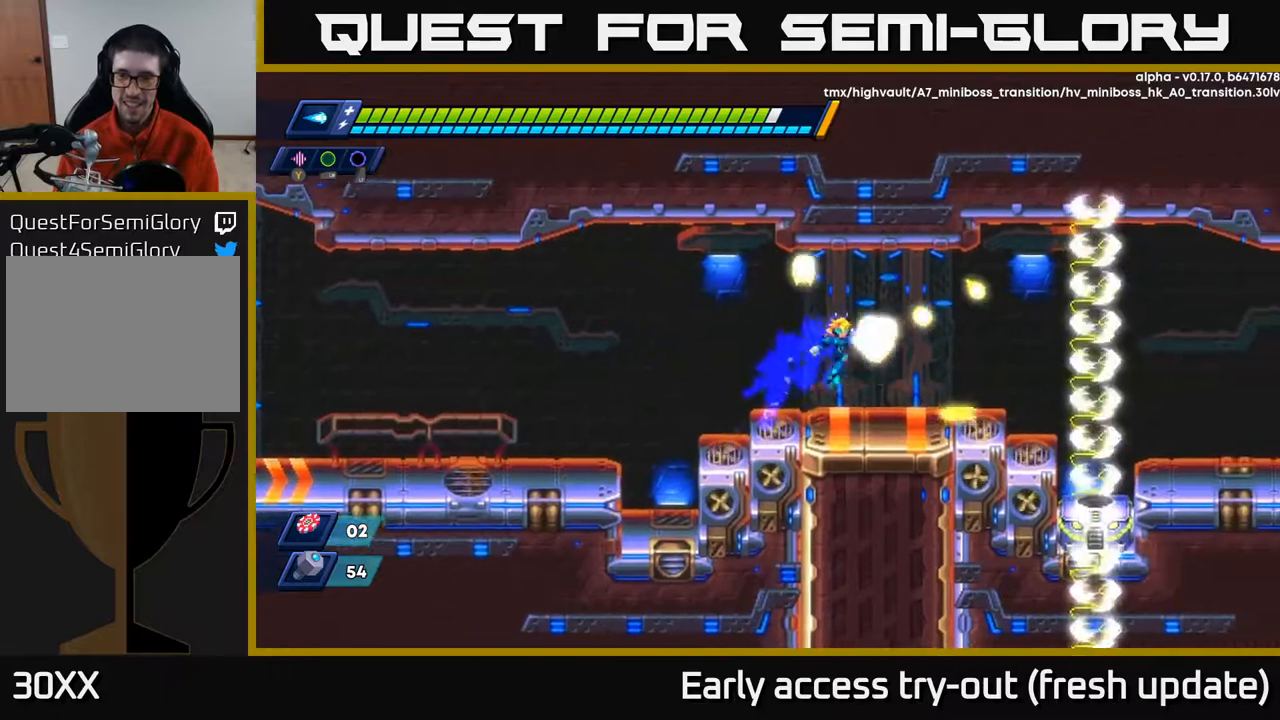
{"buttons": ["DPAD_LEFT"], "left_stick": "center", "right_stick": "center", "events": [[50, "X", "down"], [67, "DPAD_RIGHT", "up"], [100, "X", "up"], [200, "X", "down"], [267, "DPAD_LEFT", "down"], [267, "X", "up"]]}
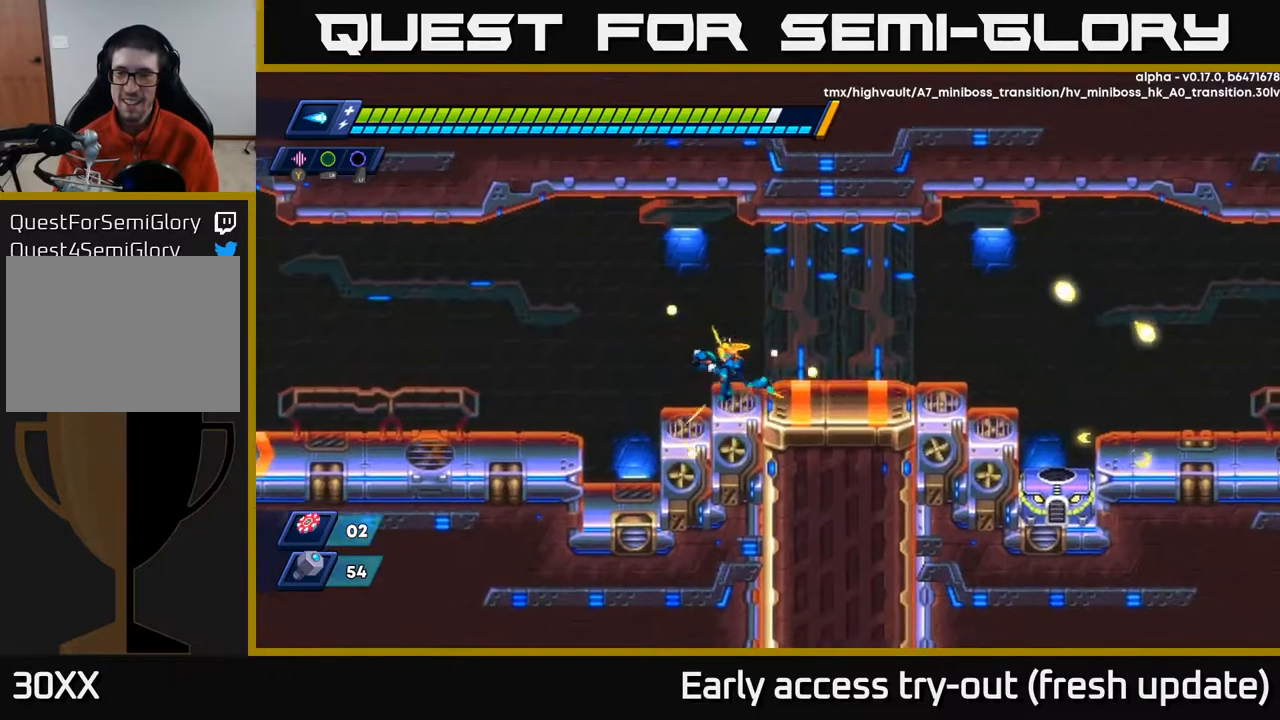
{"buttons": ["X"], "left_stick": "center", "right_stick": "center", "events": [[133, "DPAD_LEFT", "up"], [150, "DPAD_RIGHT", "down"], [200, "X", "down"], [217, "DPAD_RIGHT", "up"], [250, "X", "up"], [333, "X", "down"], [383, "X", "up"], [450, "X", "down"]]}
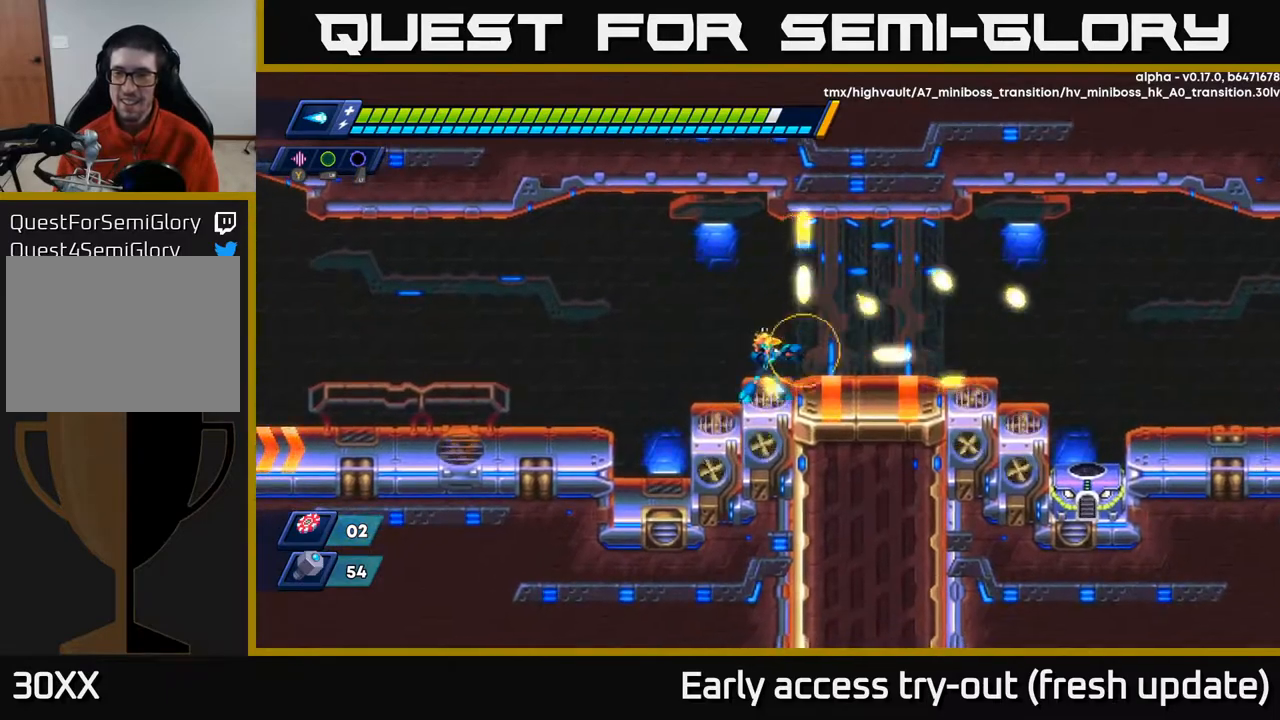
{"buttons": ["DPAD_LEFT"], "left_stick": "center", "right_stick": "center", "events": [[17, "X", "up"], [100, "X", "down"], [150, "X", "up"], [233, "X", "down"], [300, "X", "up"], [433, "DPAD_LEFT", "down"]]}
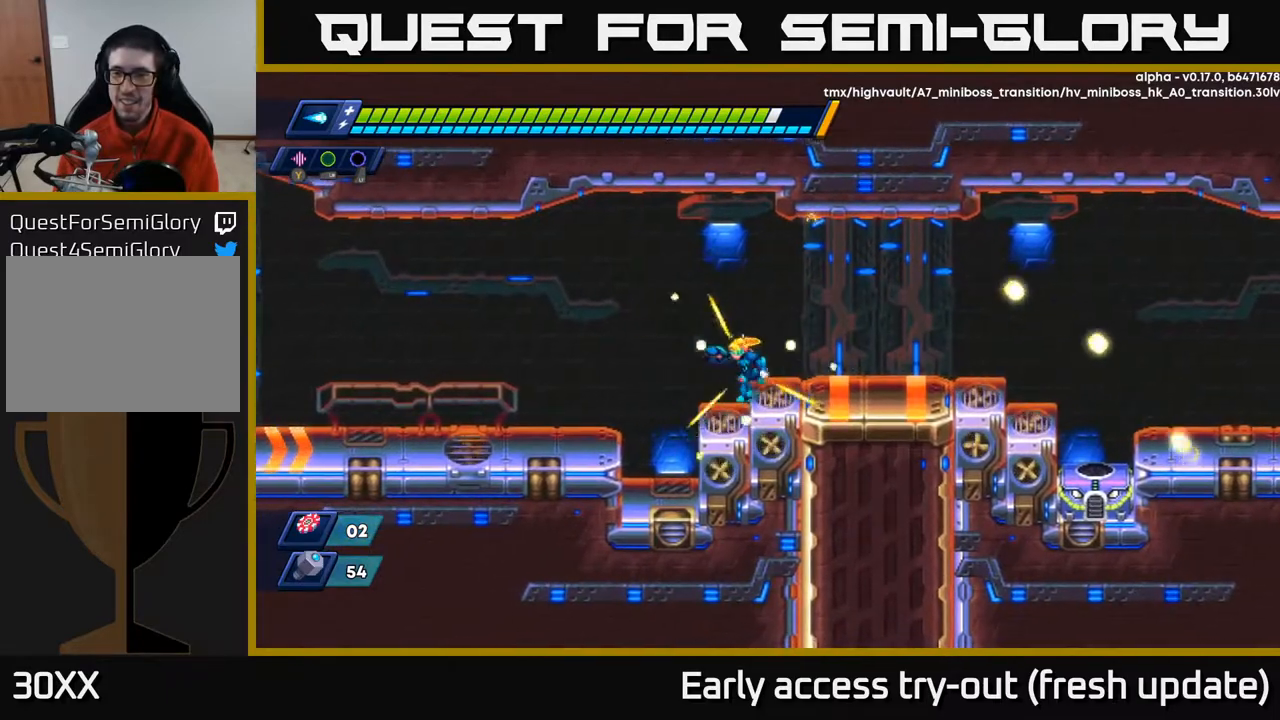
{"buttons": [], "left_stick": "center", "right_stick": "center", "events": [[183, "DPAD_LEFT", "up"], [217, "DPAD_RIGHT", "down"], [283, "DPAD_RIGHT", "up"], [283, "X", "down"], [350, "X", "up"], [433, "X", "down"], [500, "X", "up"]]}
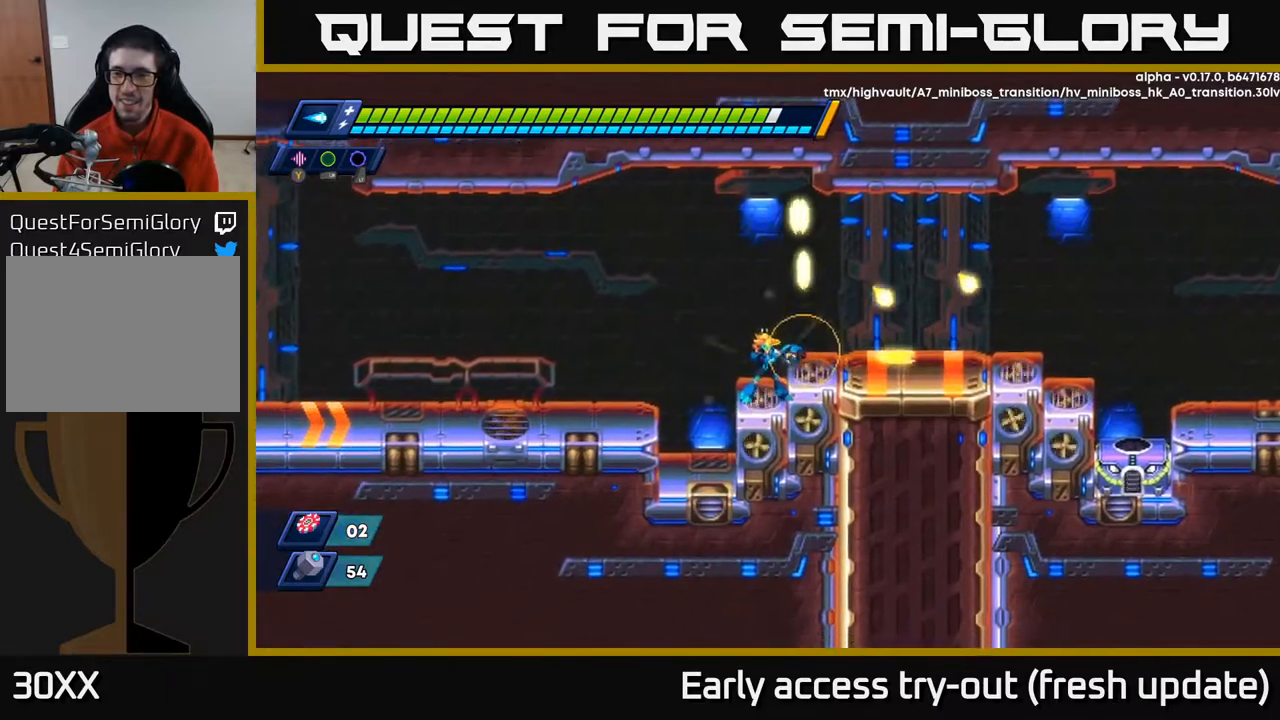
{"buttons": [], "left_stick": "center", "right_stick": "center", "events": [[83, "X", "down"], [150, "X", "up"], [233, "X", "down"], [300, "X", "up"], [383, "X", "down"], [450, "X", "up"]]}
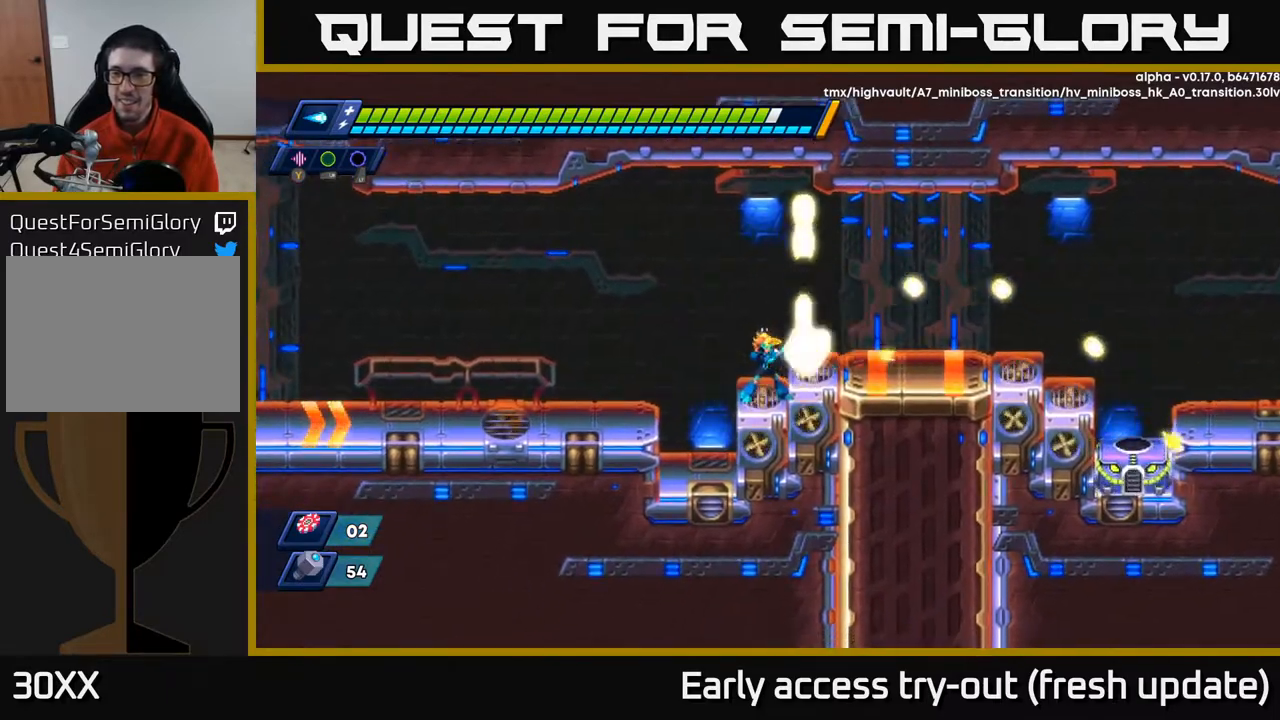
{"buttons": ["DPAD_RIGHT"], "left_stick": "center", "right_stick": "center", "events": [[33, "X", "down"], [100, "X", "up"], [183, "X", "down"], [267, "X", "up"], [367, "DPAD_LEFT", "down"], [467, "DPAD_LEFT", "up"], [500, "DPAD_RIGHT", "down"]]}
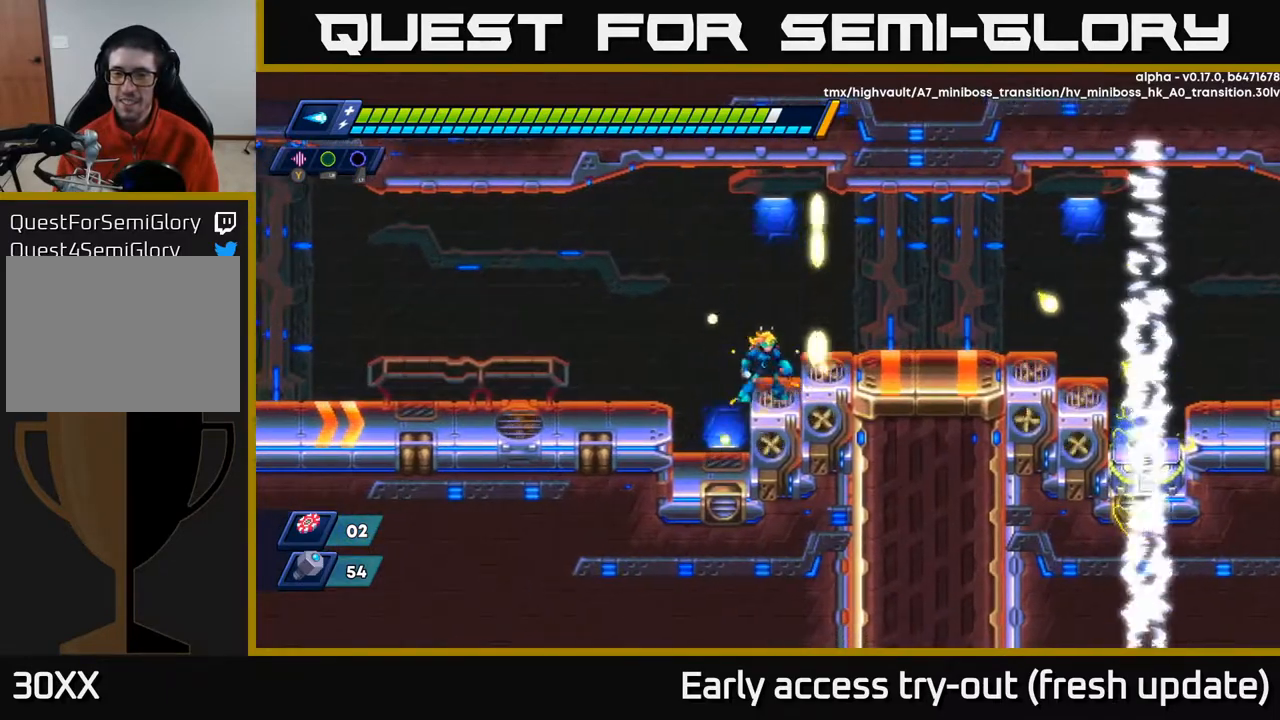
{"buttons": ["X"], "left_stick": "center", "right_stick": "center", "events": [[33, "DPAD_RIGHT", "up"], [67, "X", "down"], [150, "X", "up"], [200, "X", "down"], [267, "X", "up"], [350, "X", "down"], [400, "X", "up"], [467, "X", "down"]]}
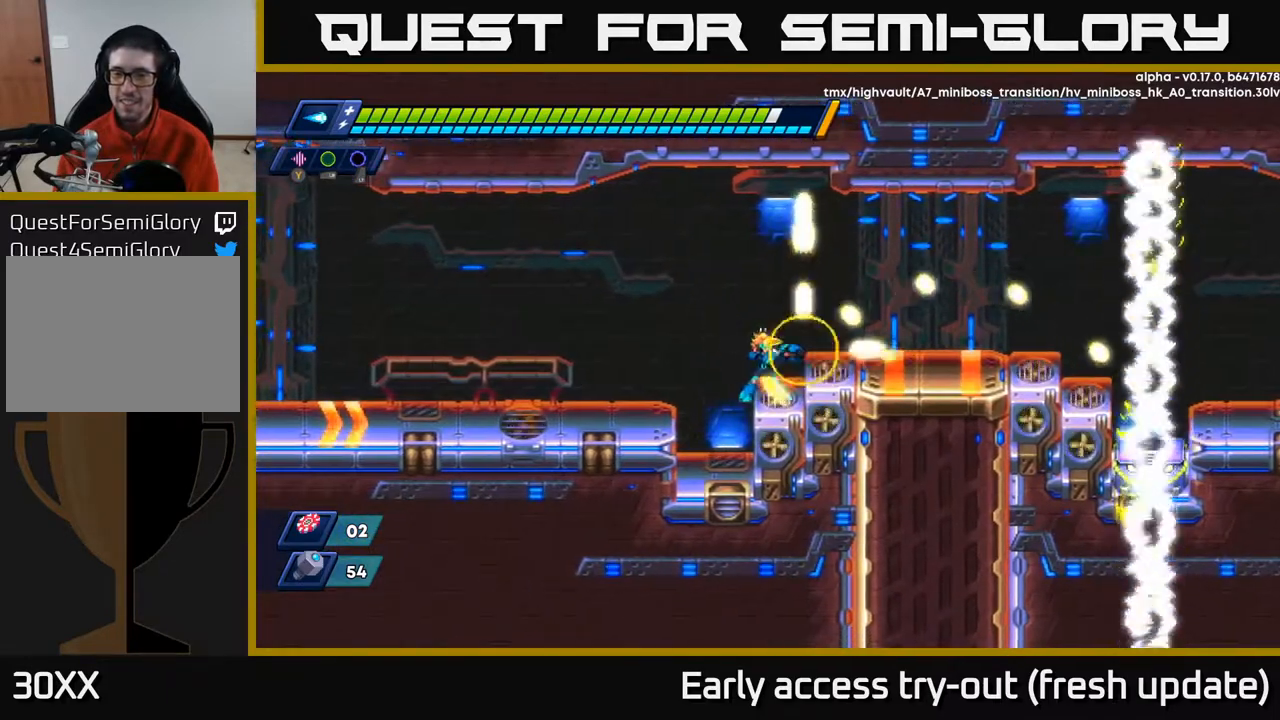
{"buttons": [], "left_stick": "center", "right_stick": "center", "events": [[33, "X", "up"], [100, "X", "down"], [183, "X", "up"], [250, "X", "down"], [300, "X", "up"], [383, "X", "down"], [450, "X", "up"]]}
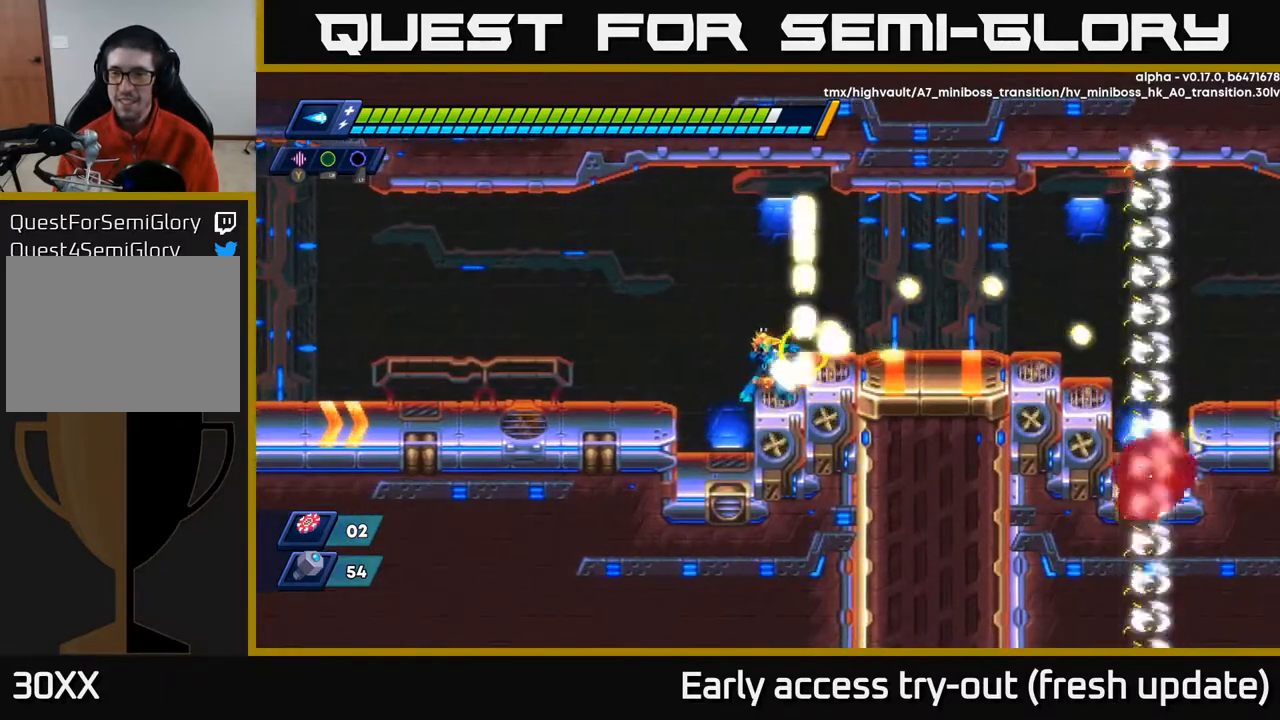
{"buttons": ["DPAD_RIGHT"], "left_stick": "center", "right_stick": "center", "events": [[17, "X", "down"], [83, "X", "up"], [100, "DPAD_RIGHT", "down"], [150, "R2", "down"], [167, "A", "down"], [267, "A", "up"], [300, "R2", "up"]]}
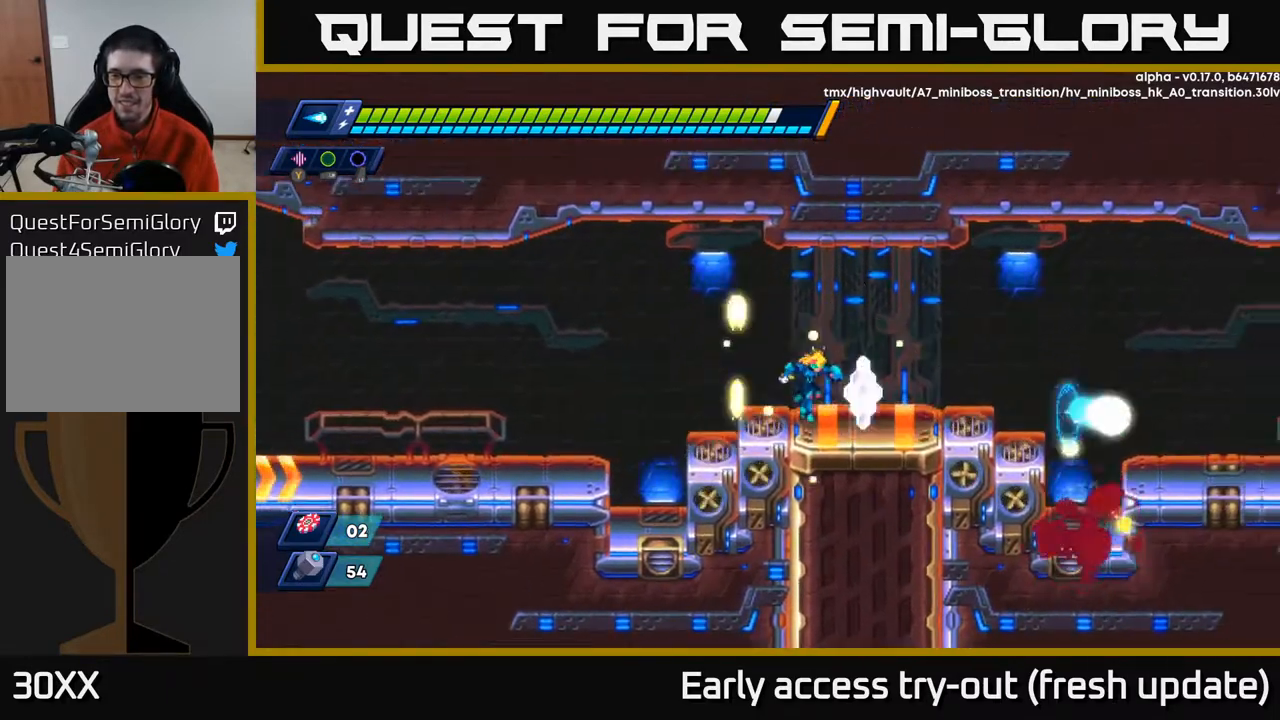
{"buttons": ["DPAD_RIGHT"], "left_stick": "center", "right_stick": "center", "events": [[100, "R2", "down"], [183, "A", "down"], [317, "A", "up"], [467, "R2", "up"]]}
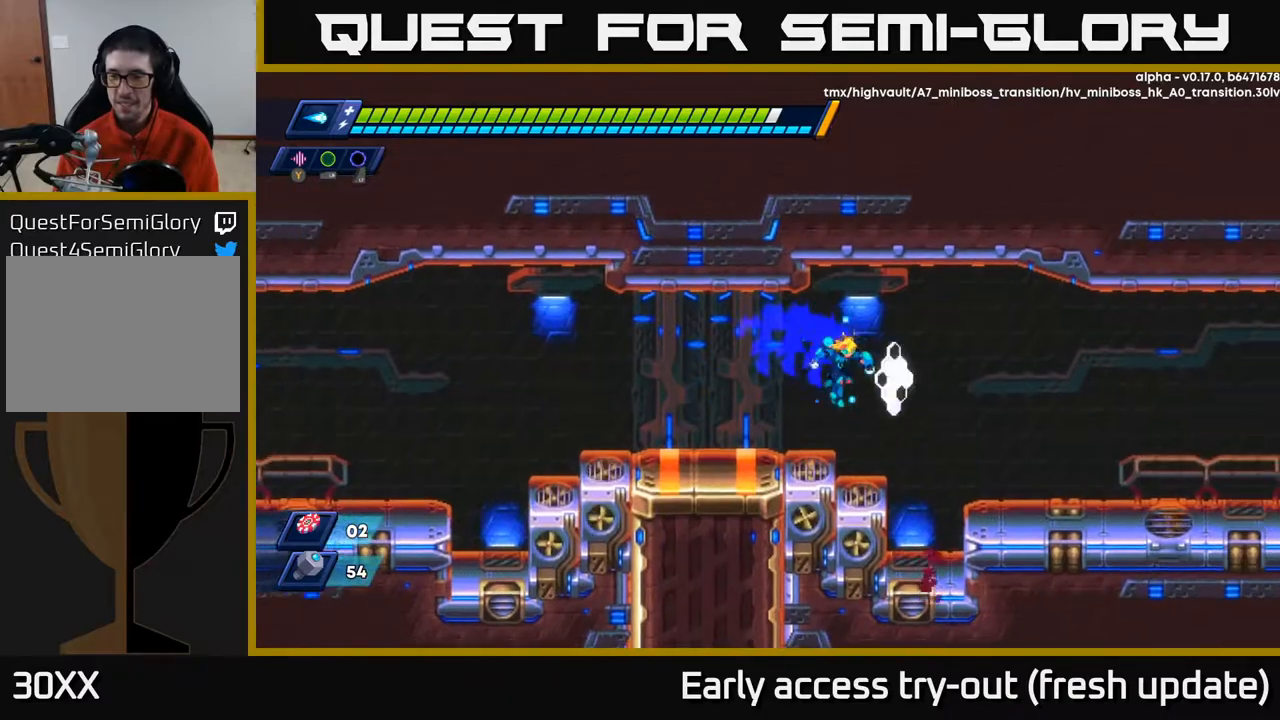
{"buttons": ["R2", "DPAD_RIGHT"], "left_stick": "center", "right_stick": "center", "events": [[267, "R2", "down"], [317, "A", "down"], [450, "A", "up"]]}
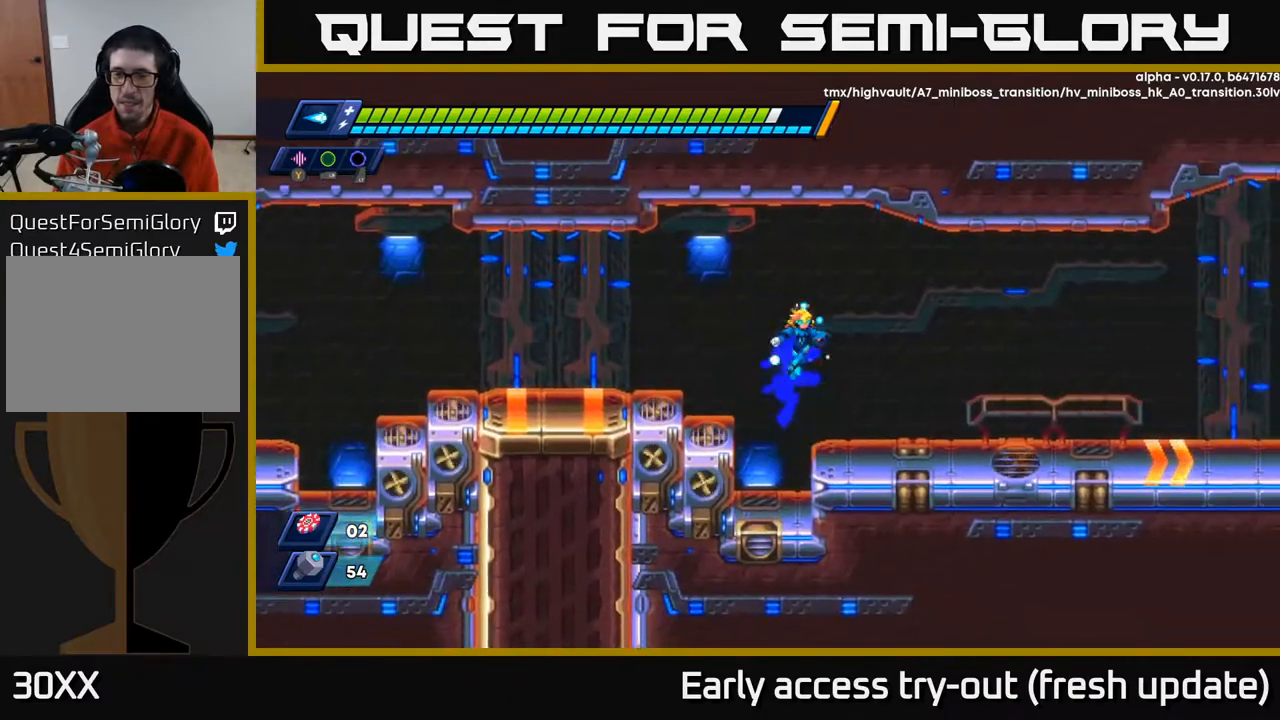
{"buttons": ["A", "R2", "DPAD_RIGHT"], "left_stick": "center", "right_stick": "center", "events": [[133, "R2", "up"], [317, "R2", "down"], [433, "A", "down"]]}
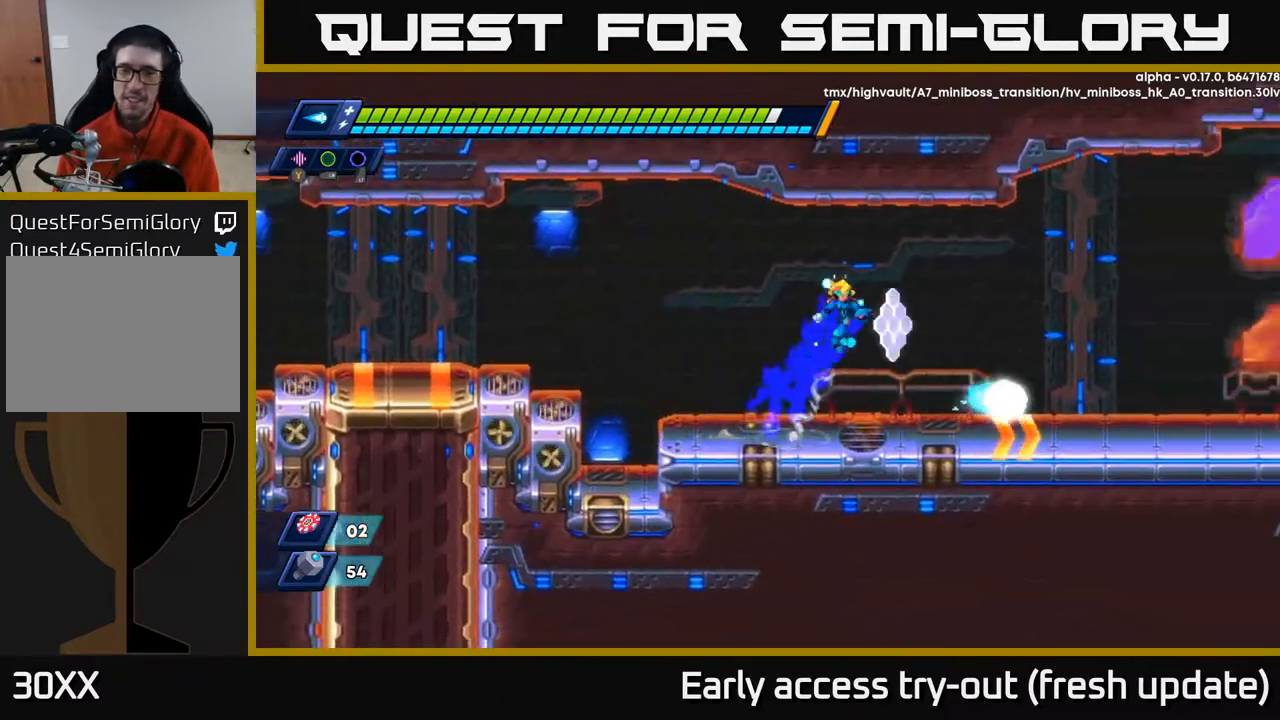
{"buttons": ["A", "R2", "DPAD_RIGHT"], "left_stick": "center", "right_stick": "center", "events": [[50, "A", "up"], [267, "R2", "up"], [433, "R2", "down"], [450, "A", "down"]]}
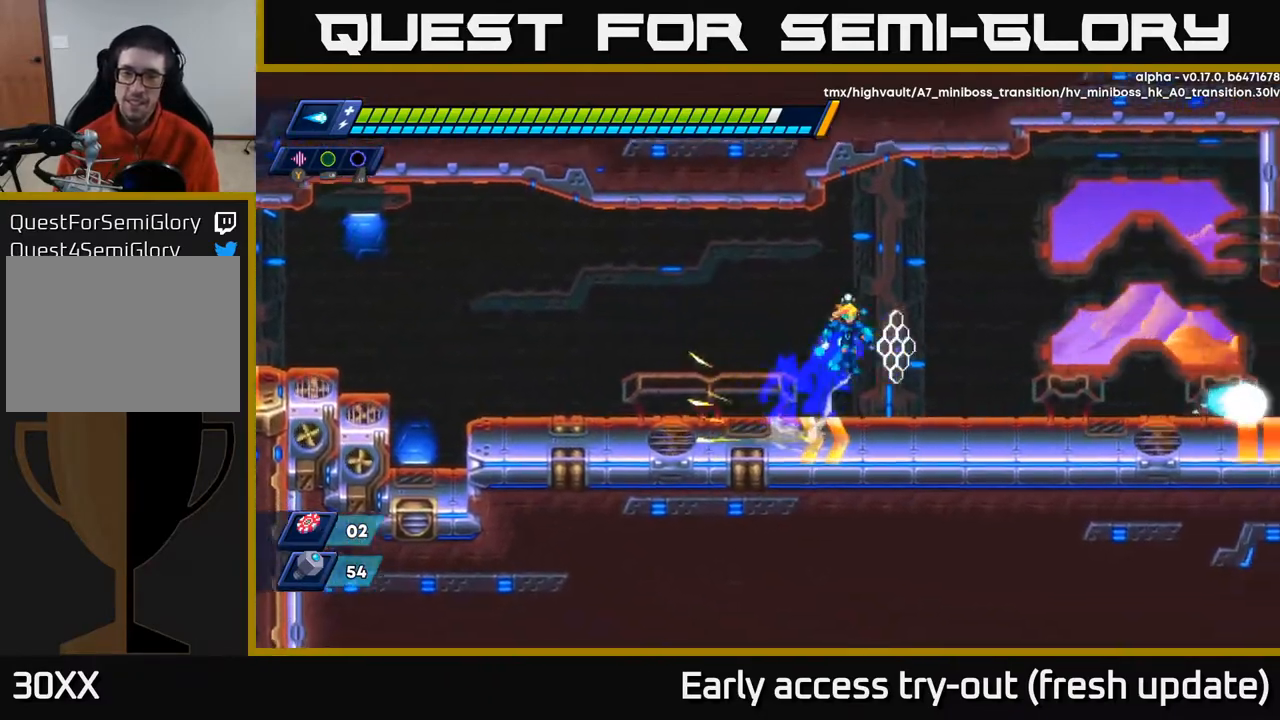
{"buttons": ["DPAD_RIGHT"], "left_stick": "center", "right_stick": "center", "events": [[150, "A", "up"], [317, "R2", "up"]]}
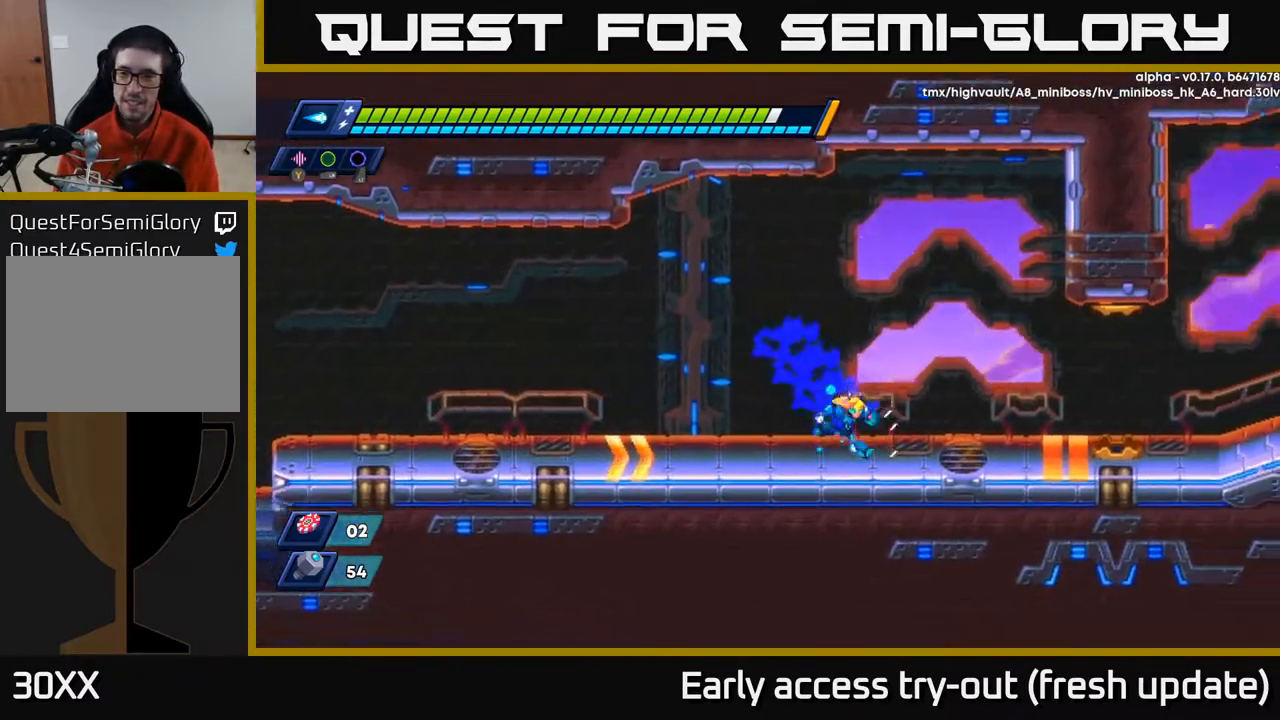
{"buttons": ["DPAD_RIGHT"], "left_stick": "center", "right_stick": "center", "events": [[67, "A", "down"], [67, "R2", "down"], [250, "A", "up"], [317, "R2", "up"]]}
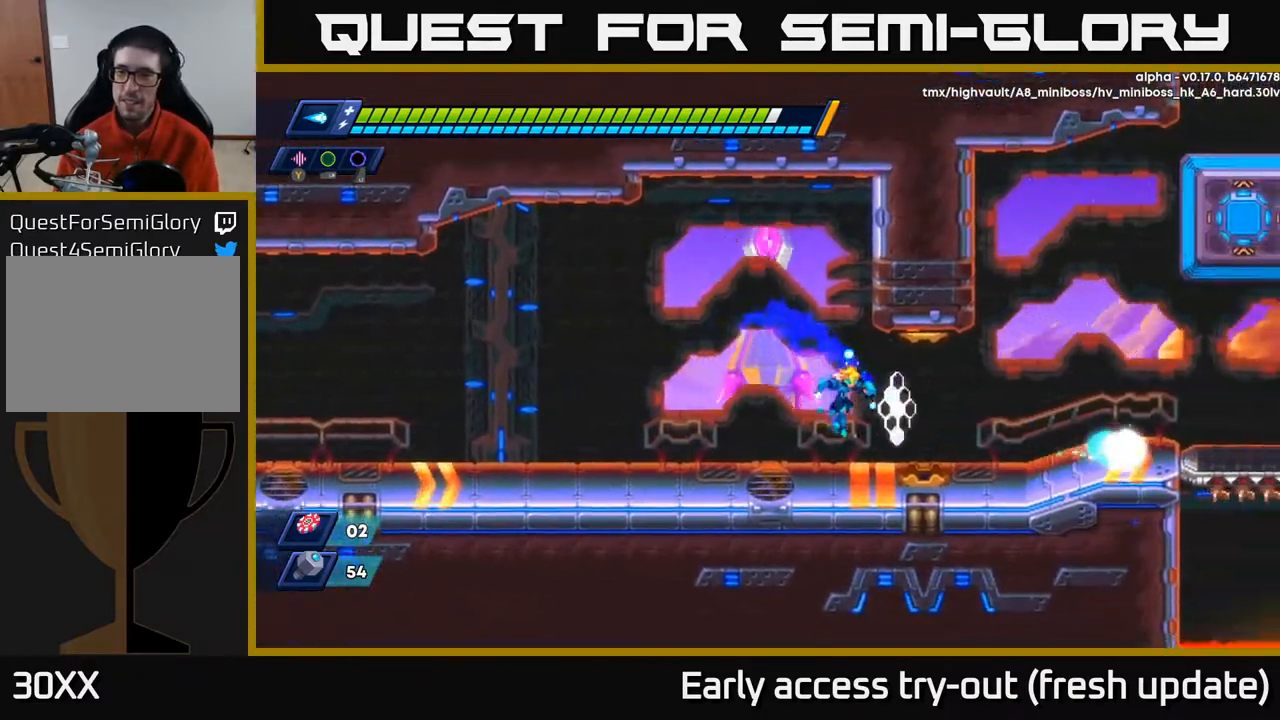
{"buttons": ["DPAD_RIGHT"], "left_stick": "center", "right_stick": "center", "events": [[200, "R2", "down"], [233, "A", "down"], [400, "A", "up"], [417, "R2", "up"]]}
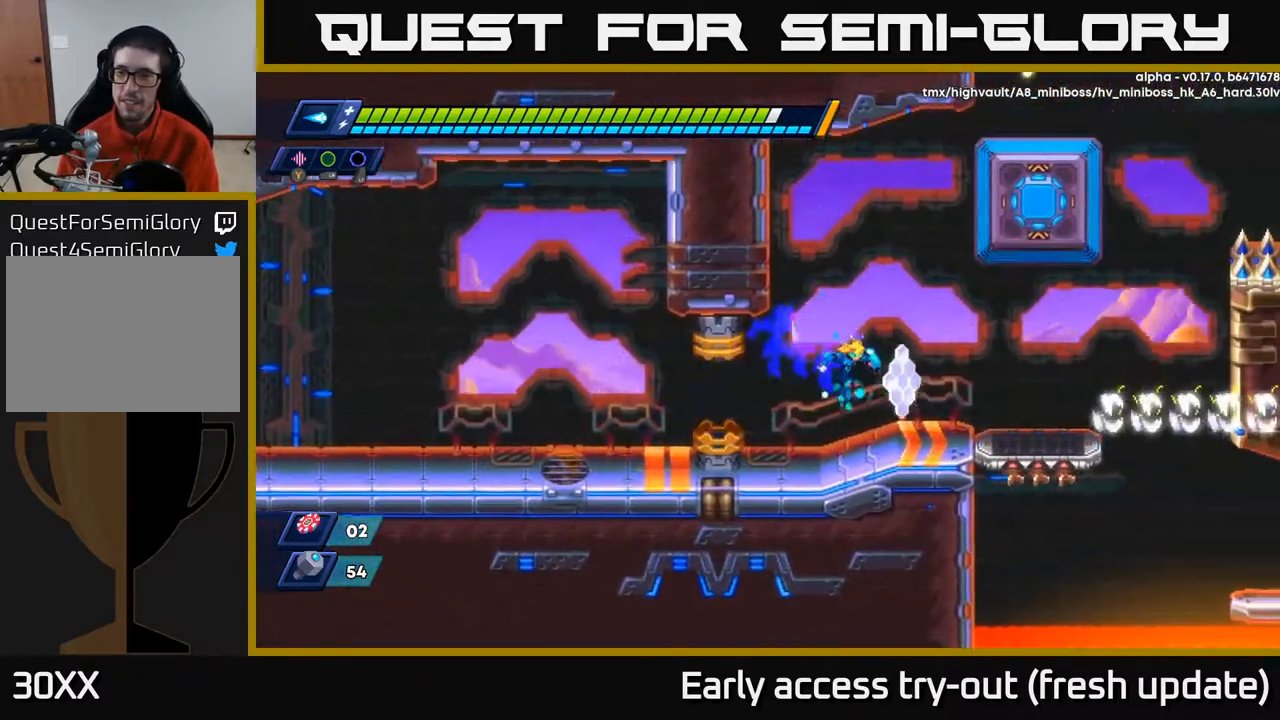
{"buttons": ["A", "X", "R2", "DPAD_RIGHT"], "left_stick": "center", "right_stick": "center", "events": [[200, "R2", "down"], [217, "A", "down"], [433, "X", "down"]]}